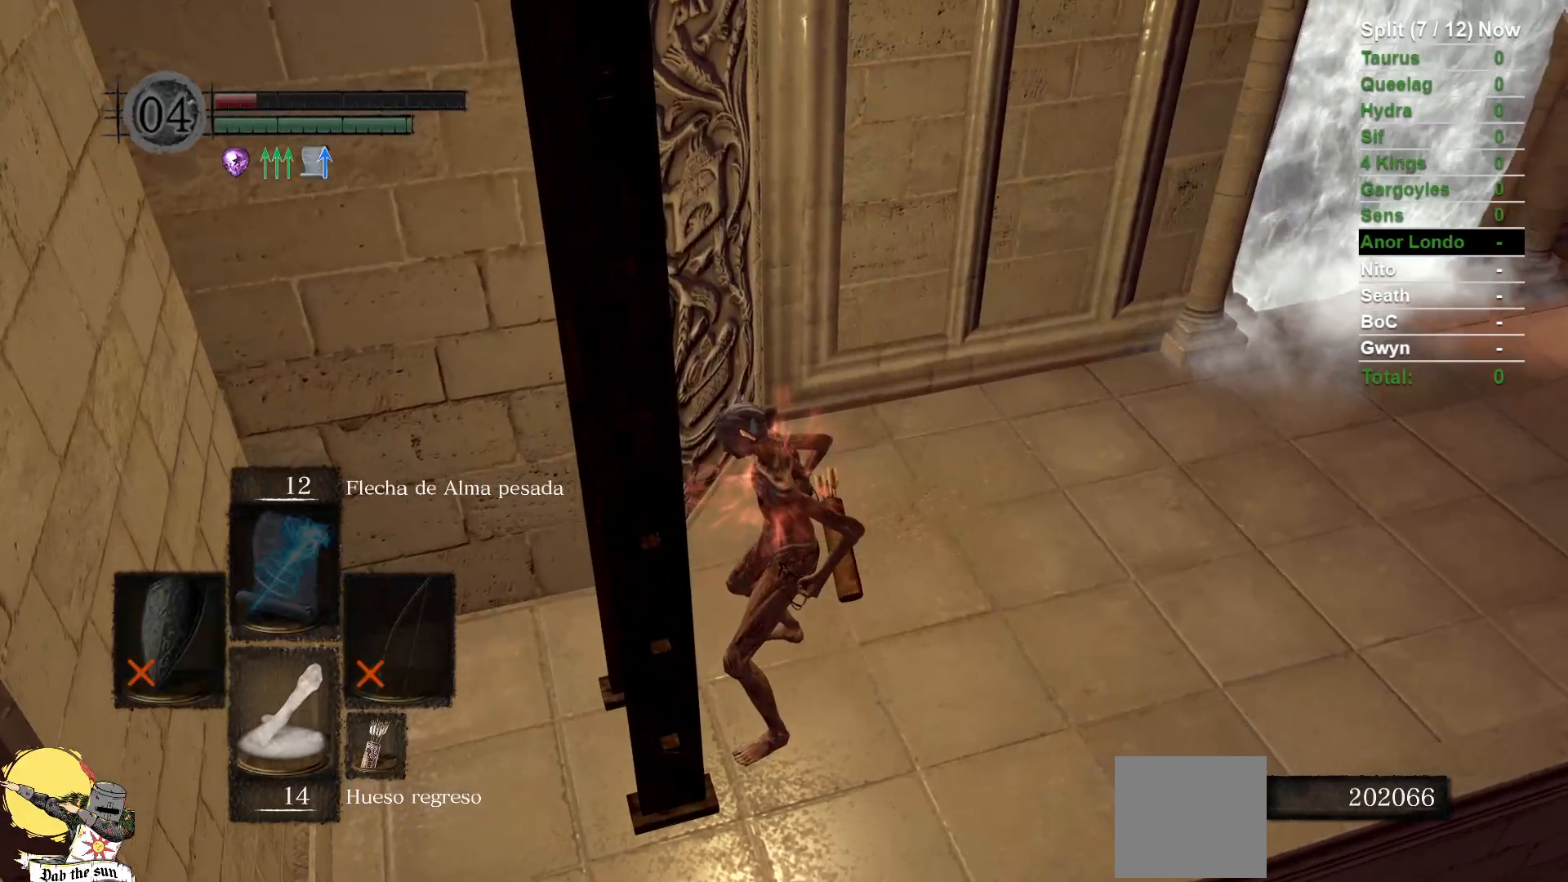
Gameplay with a controller (Xbox layout); each line is a JSON object with the inputs held at the frame after it (dt_ms = milliseconds from this image to that frame). "events" lists button and stick changes between this image and that frame as [ms after this image, input, new state], when the widget could be followed in between. Not read: SELECT SHARE START.
{"dt_ms": 500, "buttons": ["B"], "left_stick": "up-right", "right_stick": "center", "events": [[50, "B", "down"], [150, "left_stick", "up-right"], [217, "right_stick", "up"], [417, "right_stick", "center"]]}
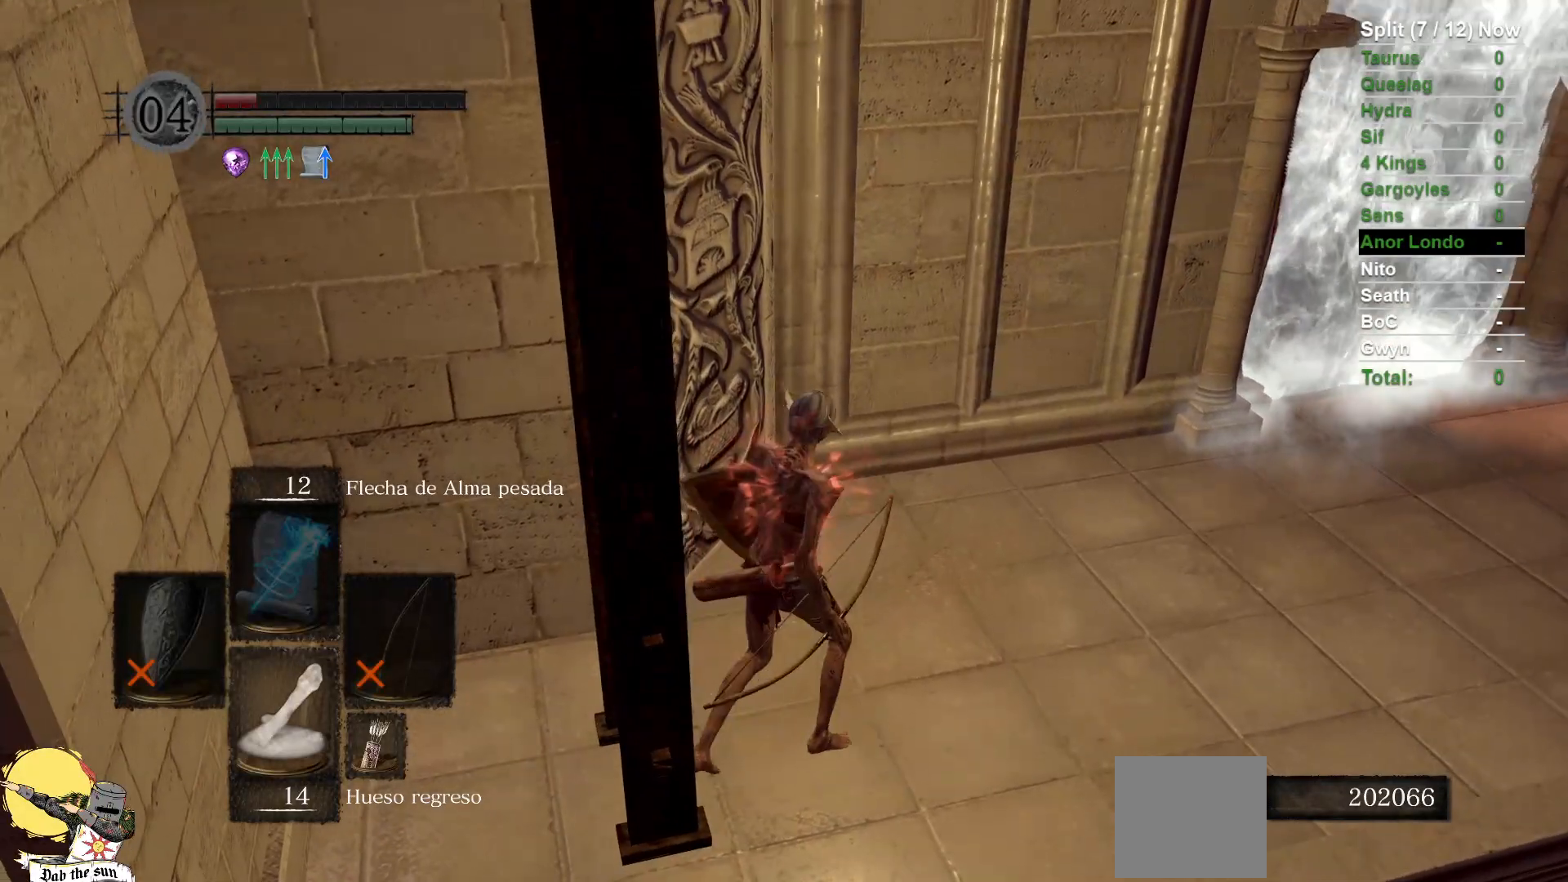
{"dt_ms": 500, "buttons": ["B"], "left_stick": "up-right", "right_stick": "center", "events": []}
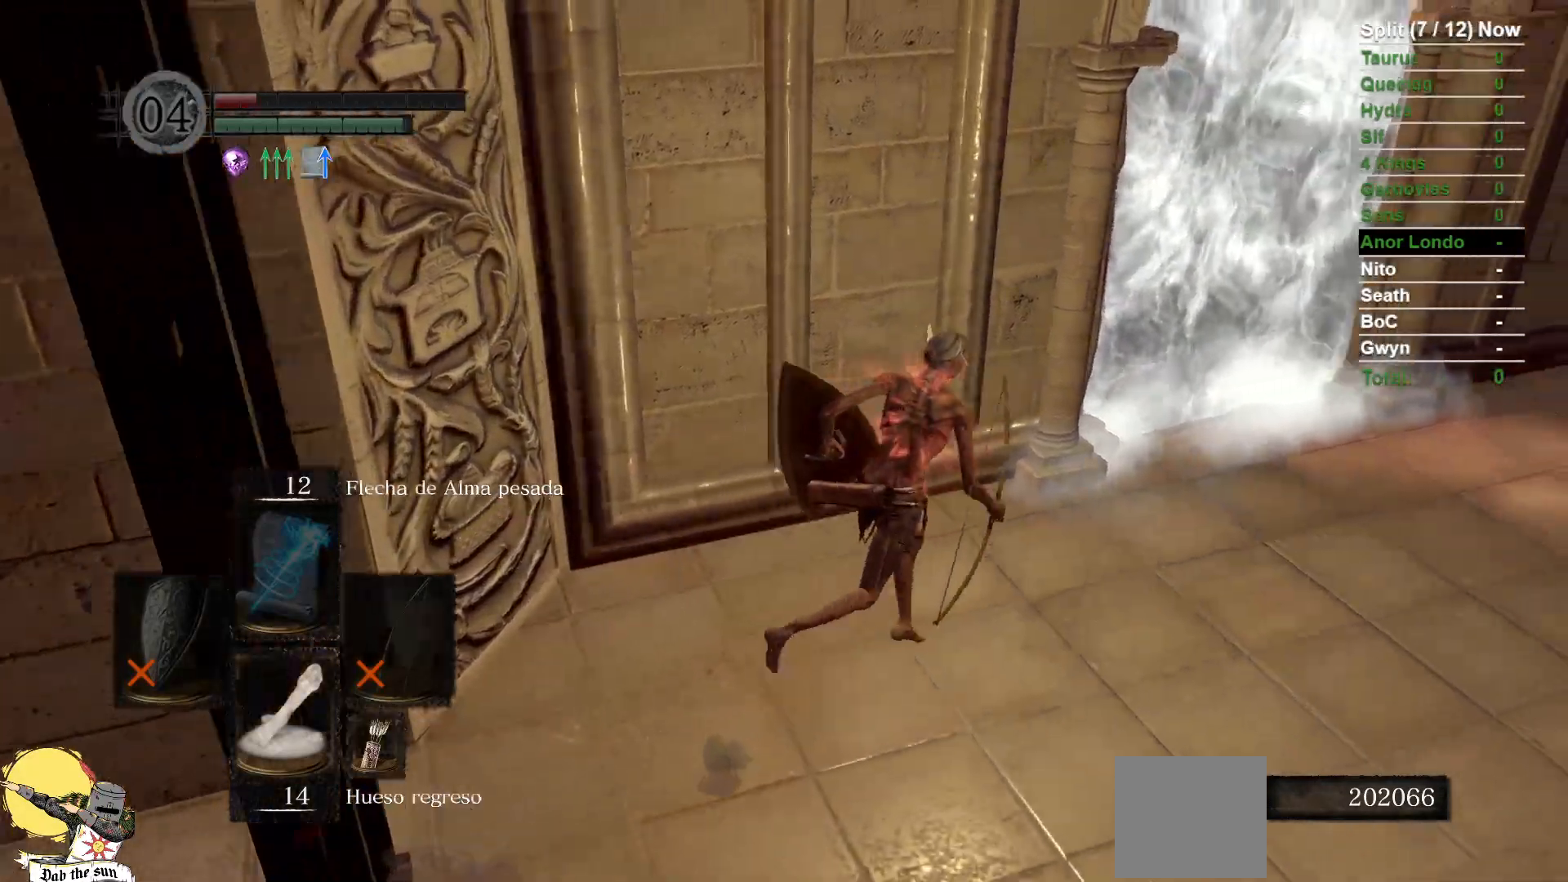
{"dt_ms": 1000, "buttons": [], "left_stick": "center", "right_stick": "center", "events": [[67, "right_stick", "left"], [300, "right_stick", "center"], [517, "left_stick", "up"], [550, "A", "down"], [617, "B", "up"], [633, "A", "up"], [683, "A", "down"], [717, "left_stick", "center"], [767, "A", "up"]]}
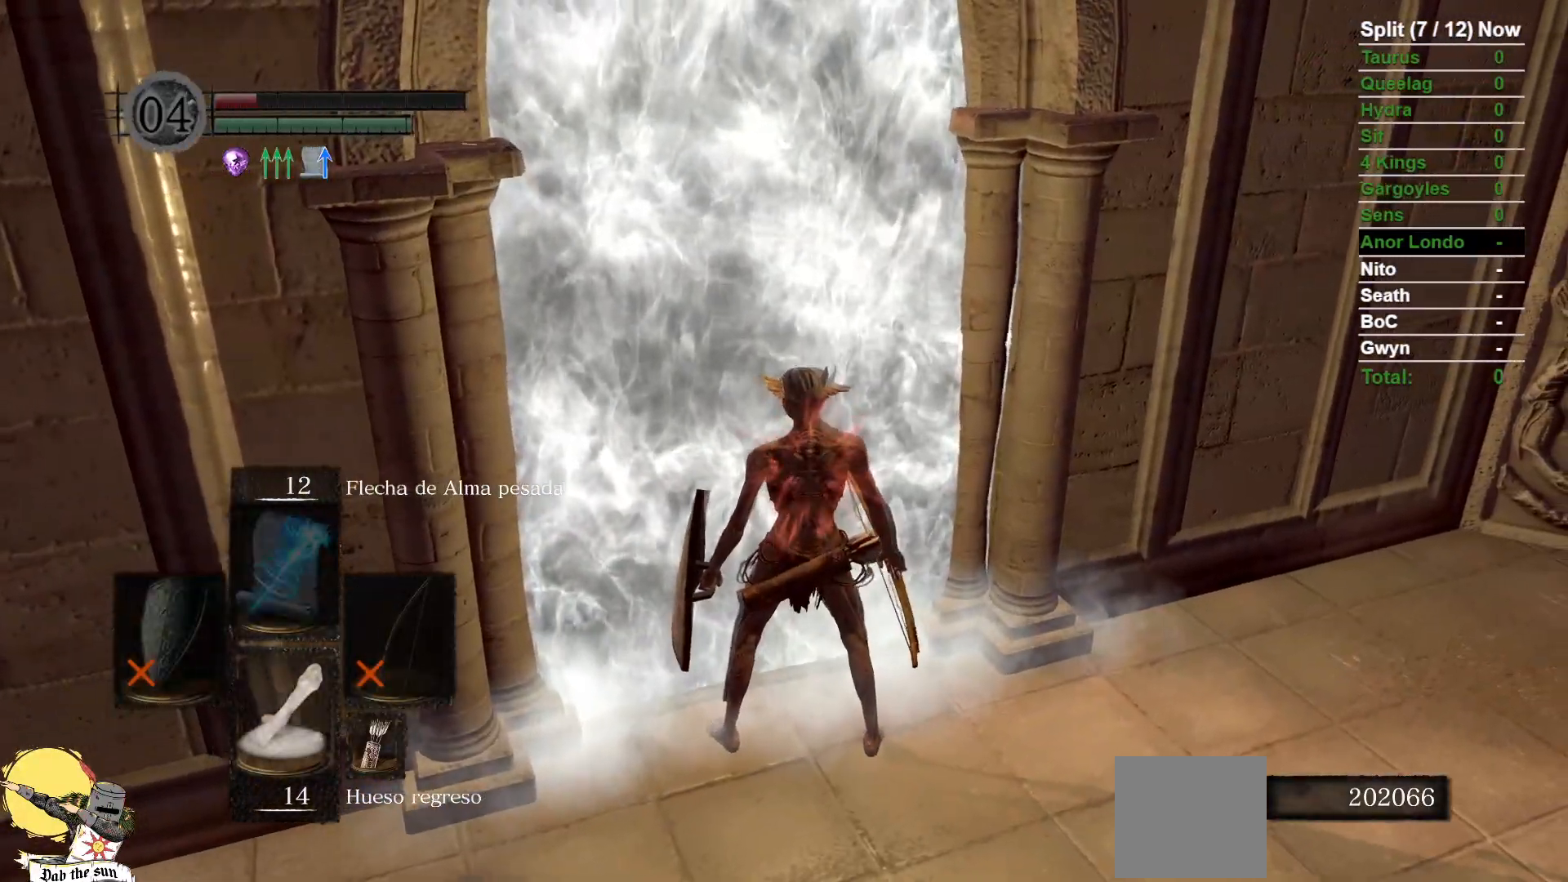
{"dt_ms": 500, "buttons": [], "left_stick": "center", "right_stick": "center", "events": [[167, "DPAD_RIGHT", "down"], [300, "A", "down"], [300, "DPAD_RIGHT", "up"], [383, "A", "up"]]}
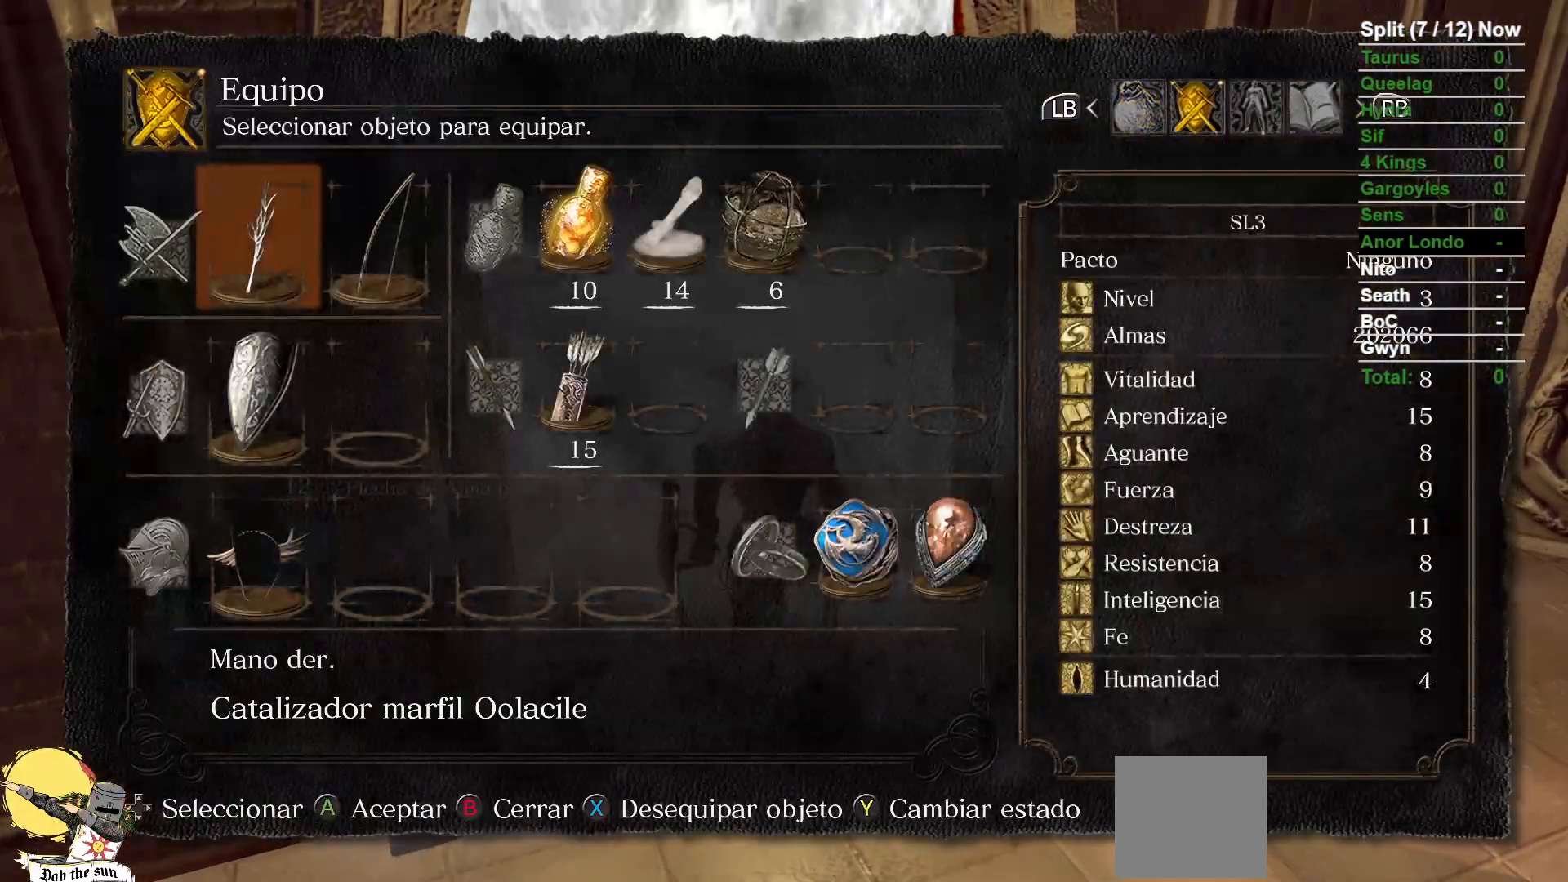
{"dt_ms": 500, "buttons": [], "left_stick": "center", "right_stick": "center", "events": []}
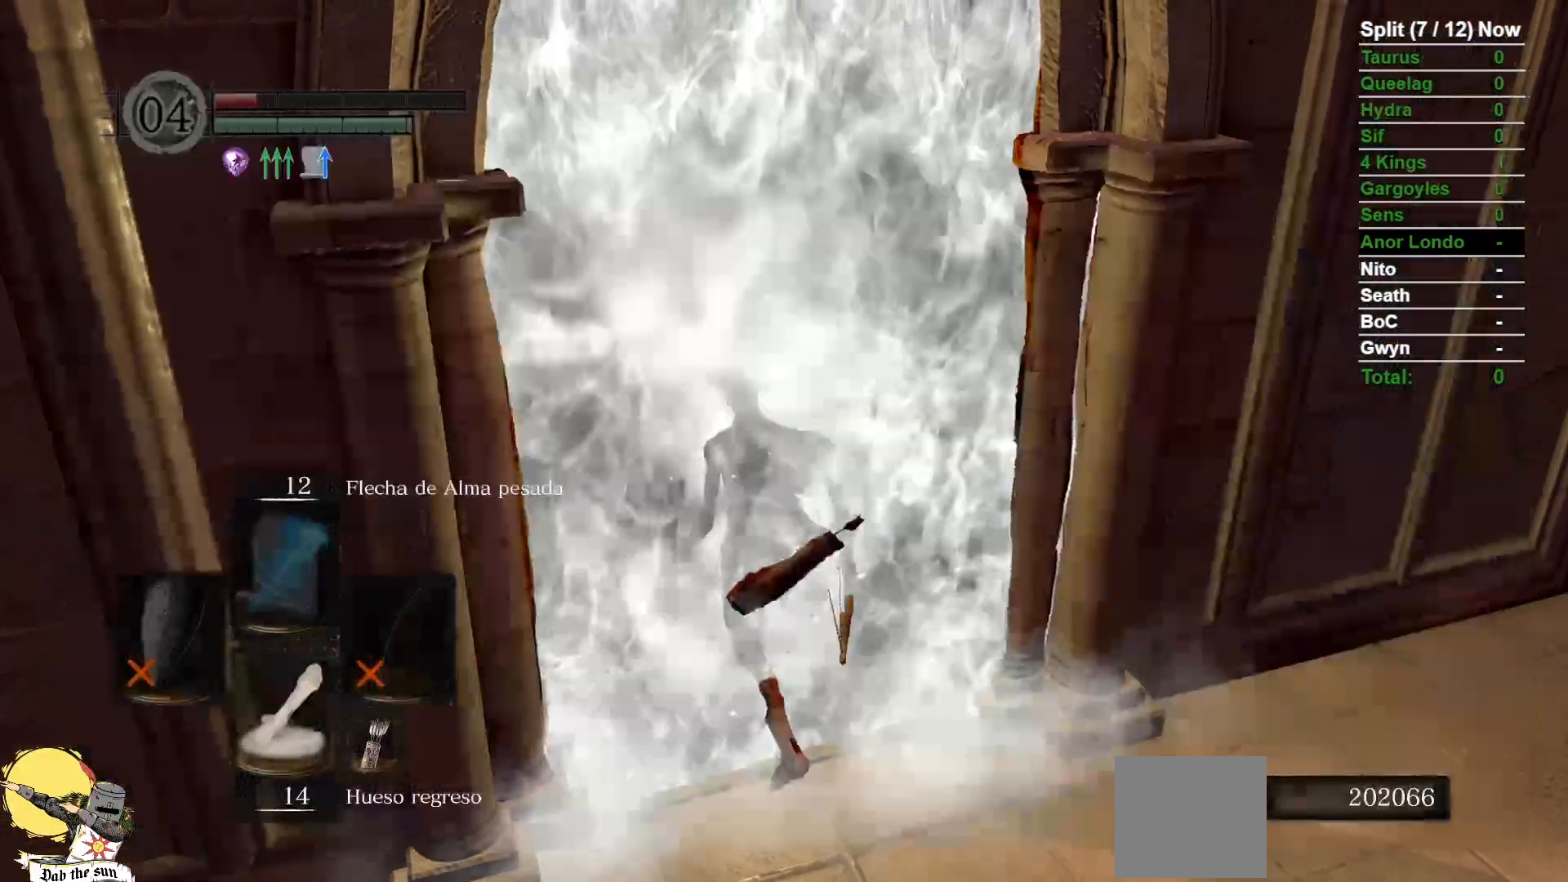
{"dt_ms": 1000, "buttons": [], "left_stick": "center", "right_stick": "center", "events": []}
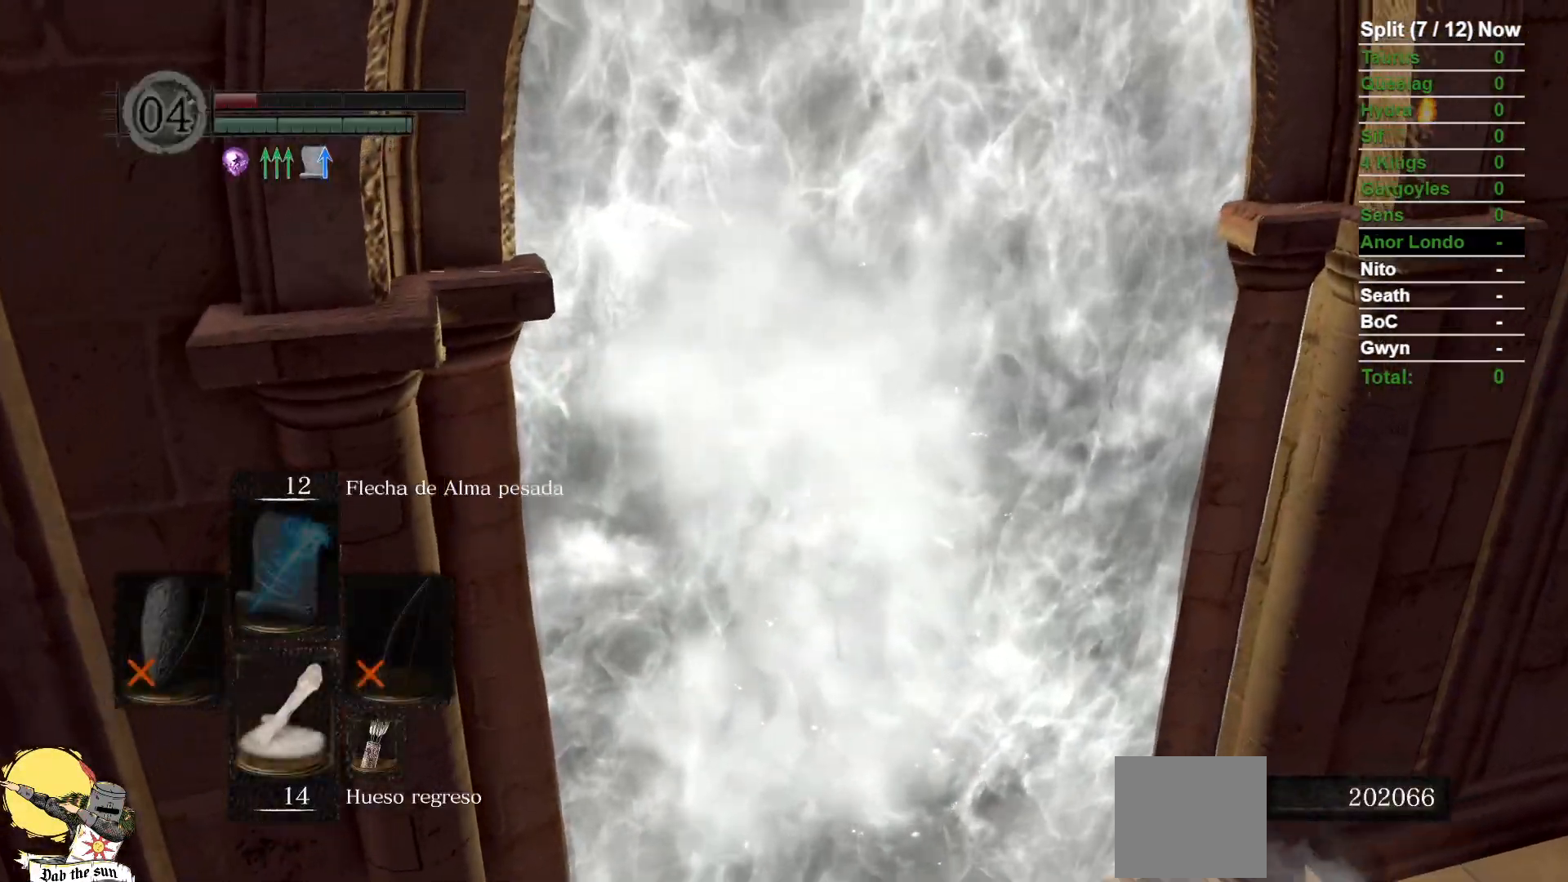
{"dt_ms": 500, "buttons": ["B"], "left_stick": "up", "right_stick": "down-left", "events": [[50, "left_stick", "up"], [167, "B", "down"], [200, "right_stick", "down"], [250, "right_stick", "down-left"]]}
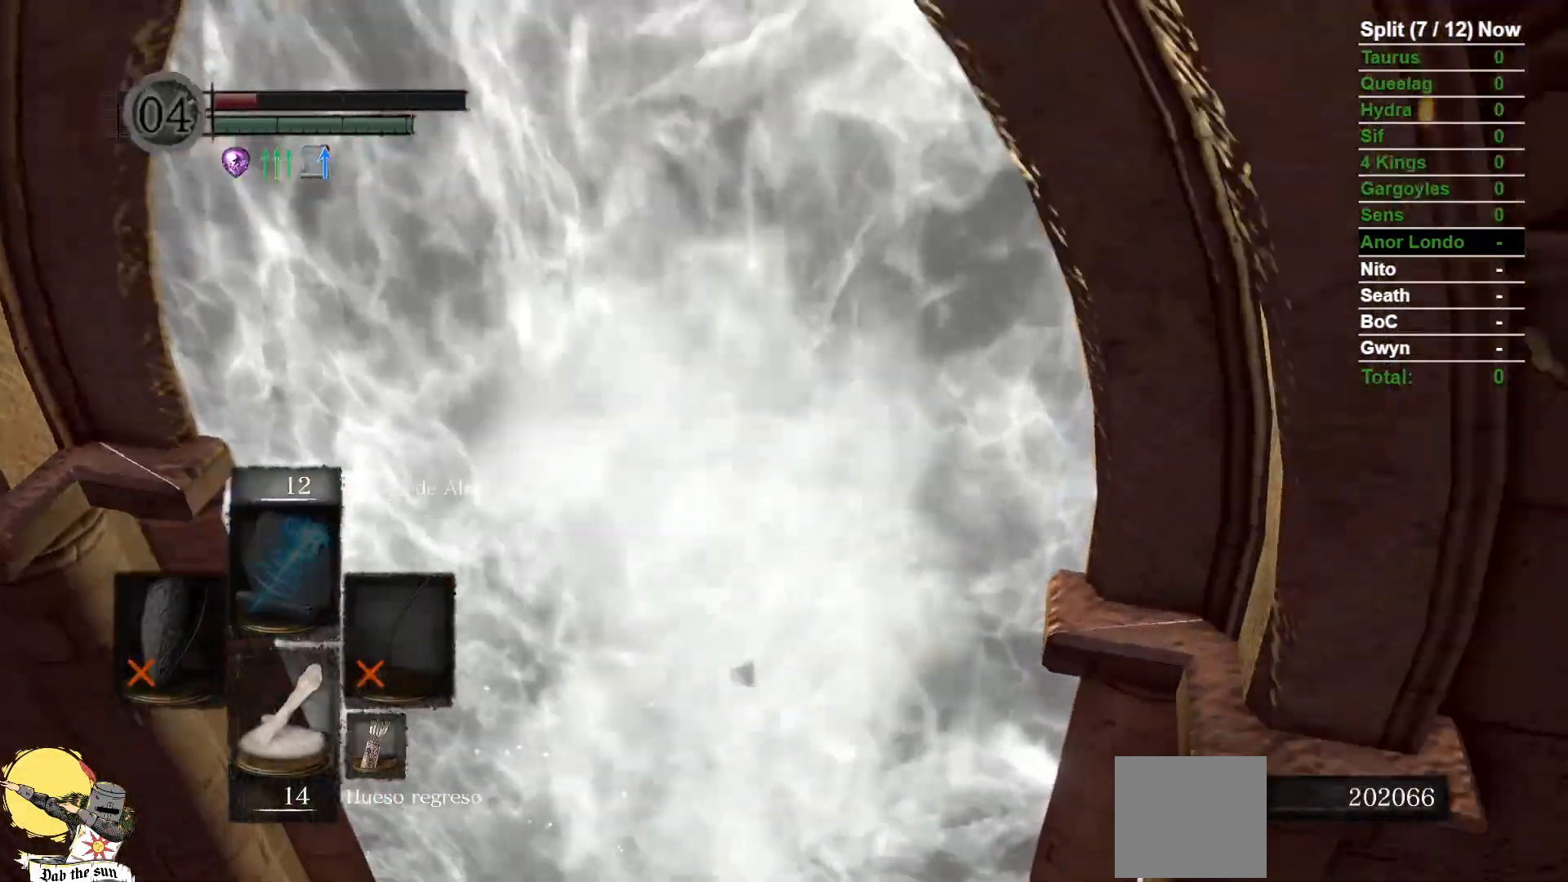
{"dt_ms": 500, "buttons": ["B"], "left_stick": "up", "right_stick": "right", "events": [[67, "right_stick", "center"], [417, "right_stick", "right"]]}
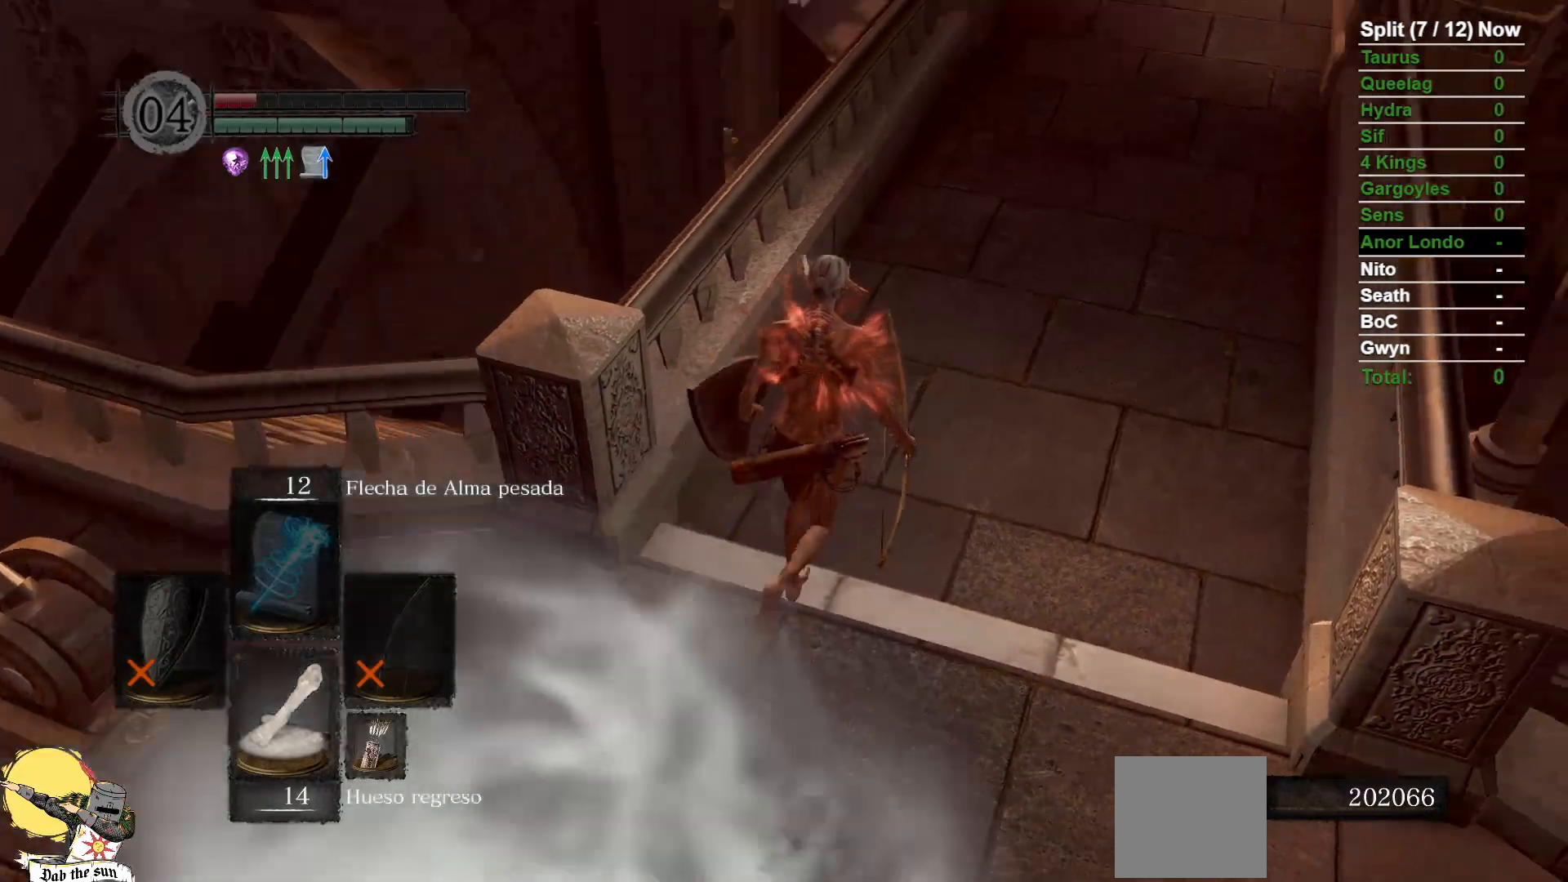
{"dt_ms": 1000, "buttons": ["B"], "left_stick": "up", "right_stick": "center"}
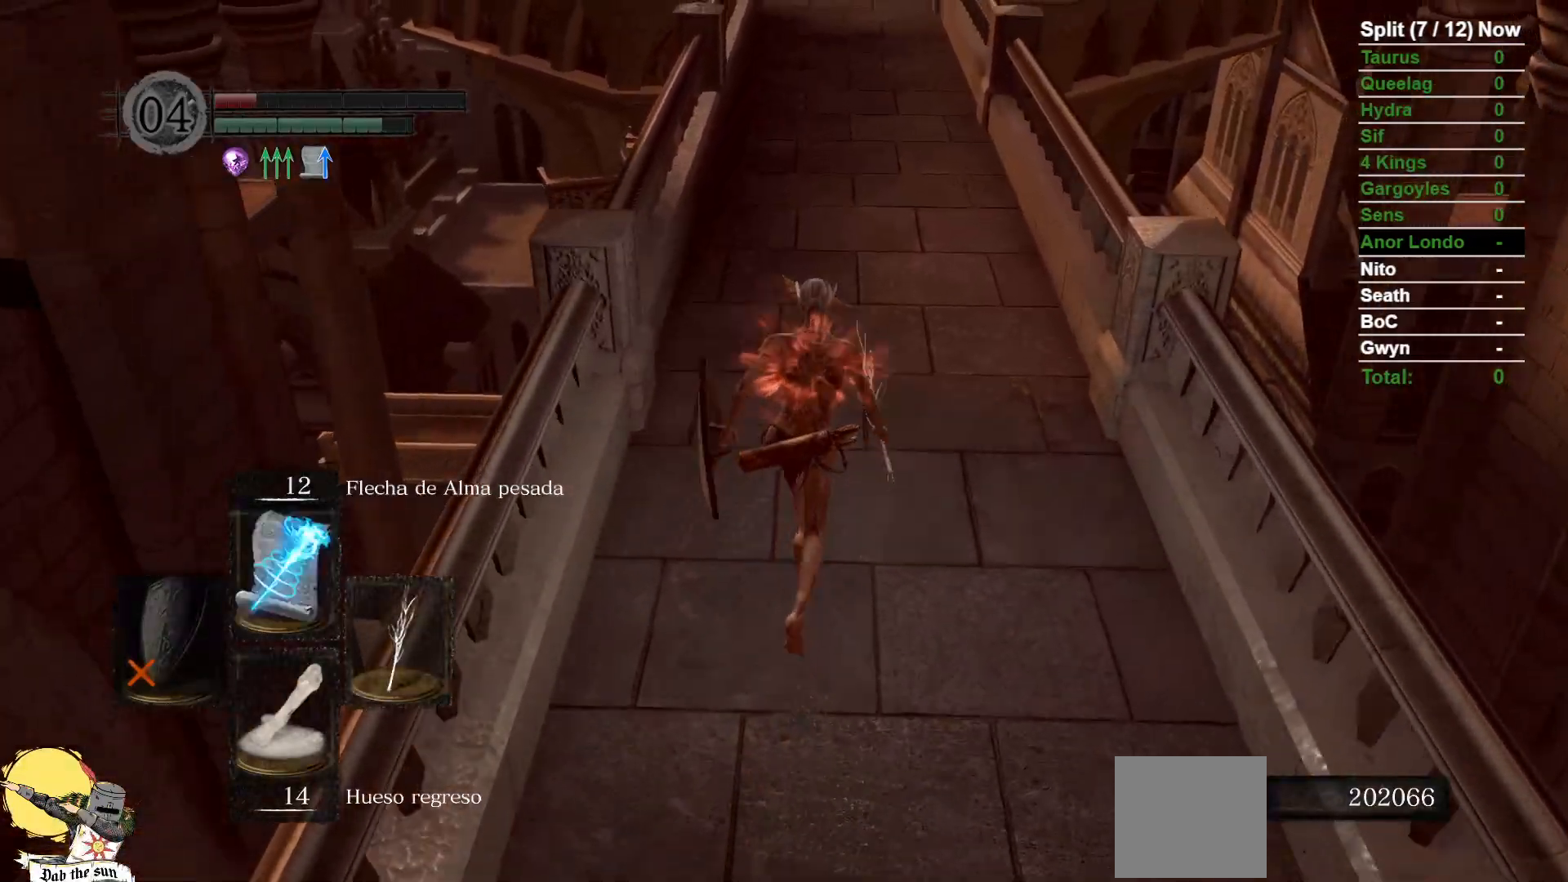
{"dt_ms": 500, "buttons": ["B"], "left_stick": "up", "right_stick": "center", "events": []}
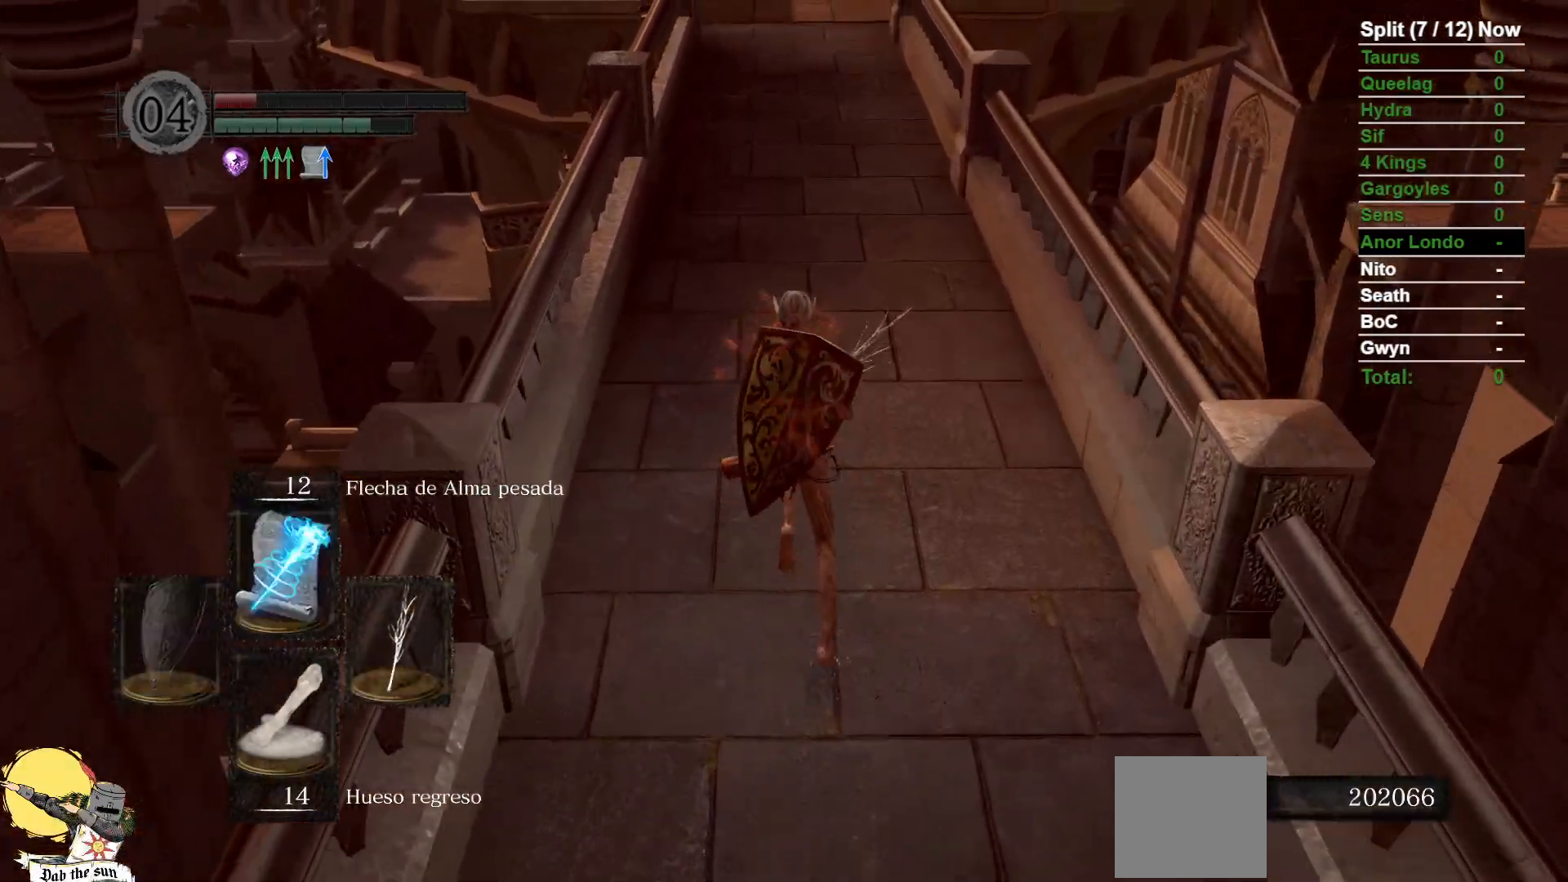
{"dt_ms": 500, "buttons": ["B"], "left_stick": "up", "right_stick": "center", "events": []}
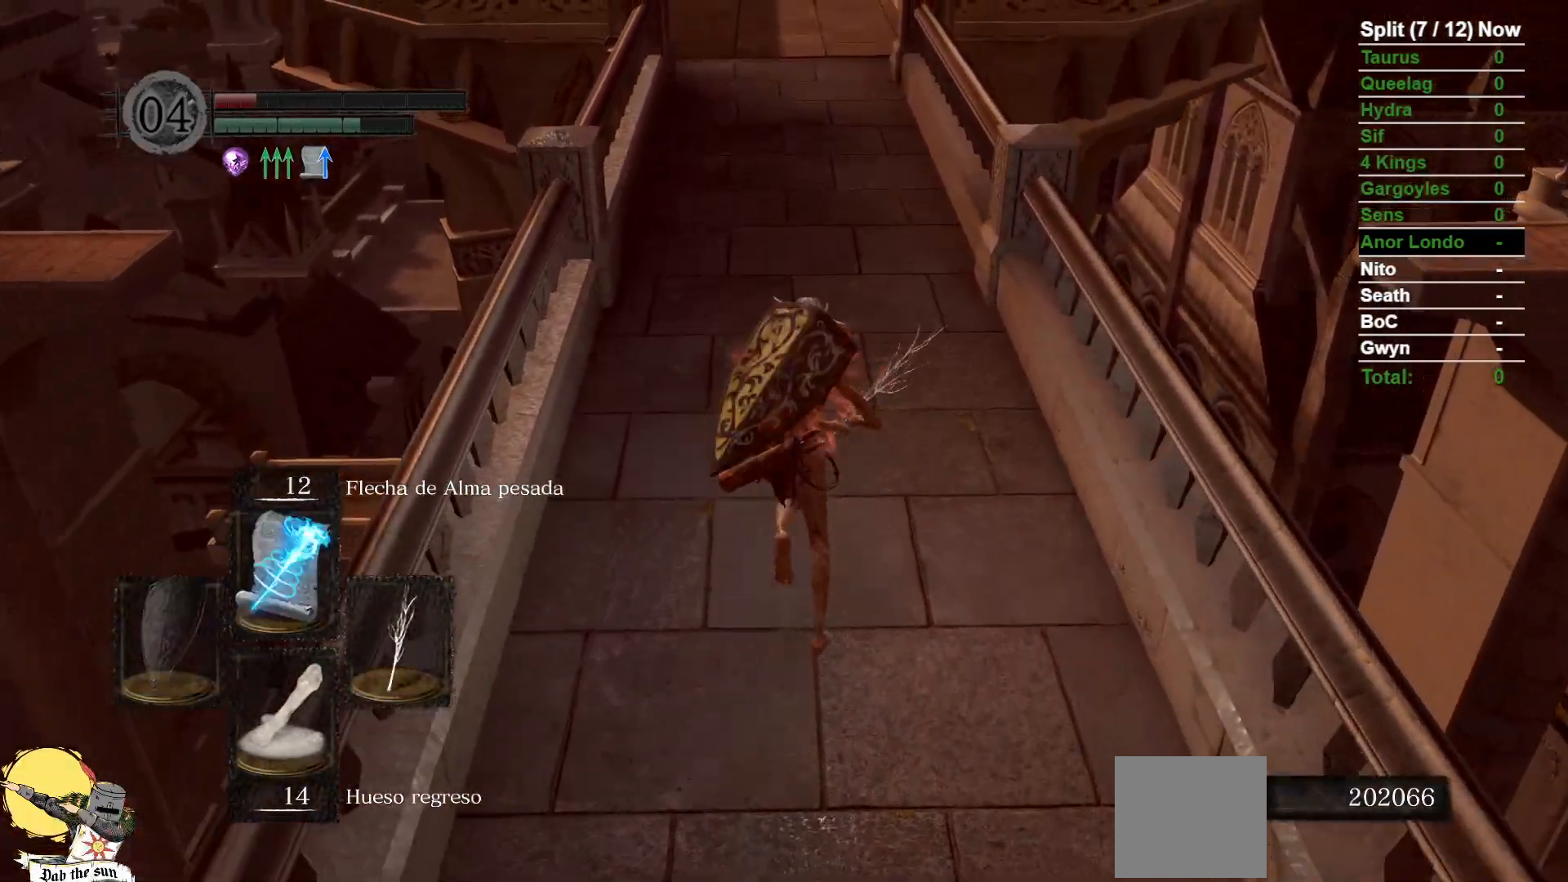
{"dt_ms": 1000, "buttons": ["B"], "left_stick": "up", "right_stick": "center", "events": []}
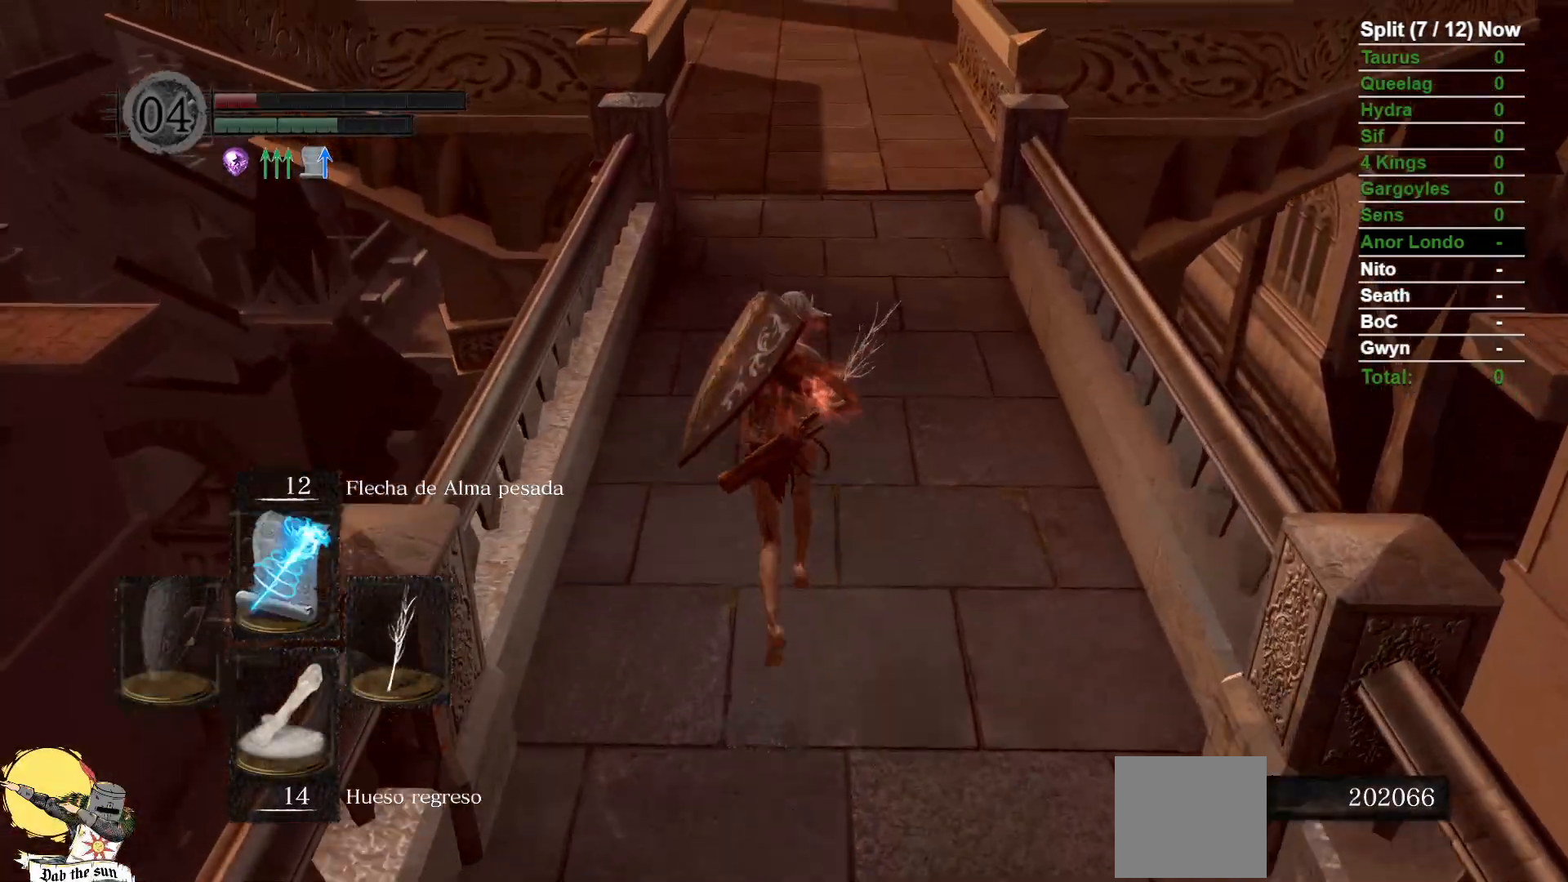
{"dt_ms": 500, "buttons": ["B"], "left_stick": "up", "right_stick": "center", "events": []}
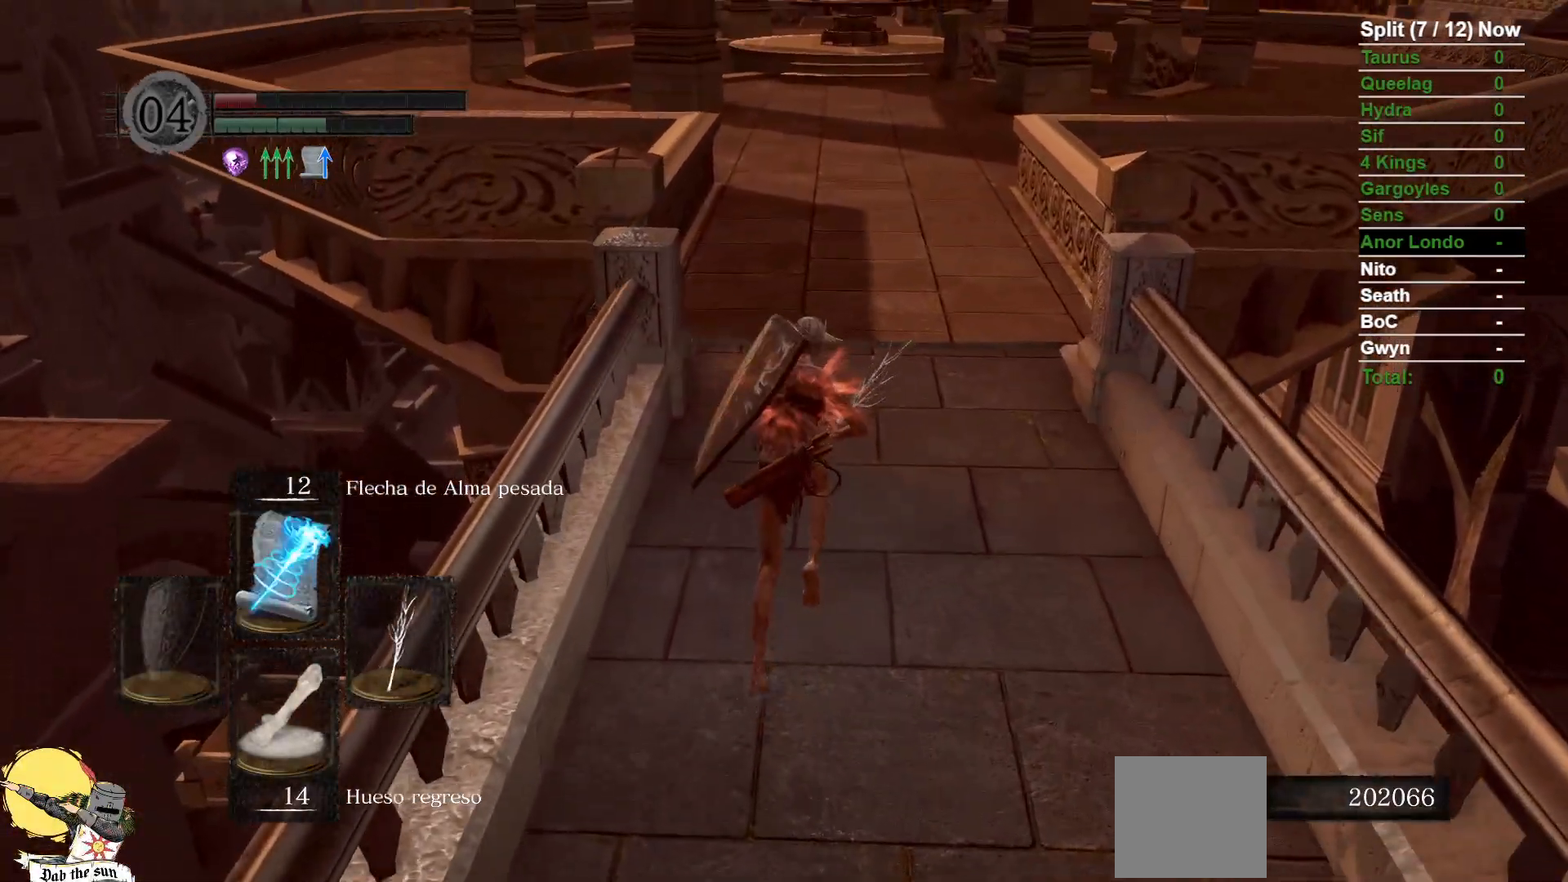
{"dt_ms": 500, "buttons": ["B"], "left_stick": "up", "right_stick": "center", "events": []}
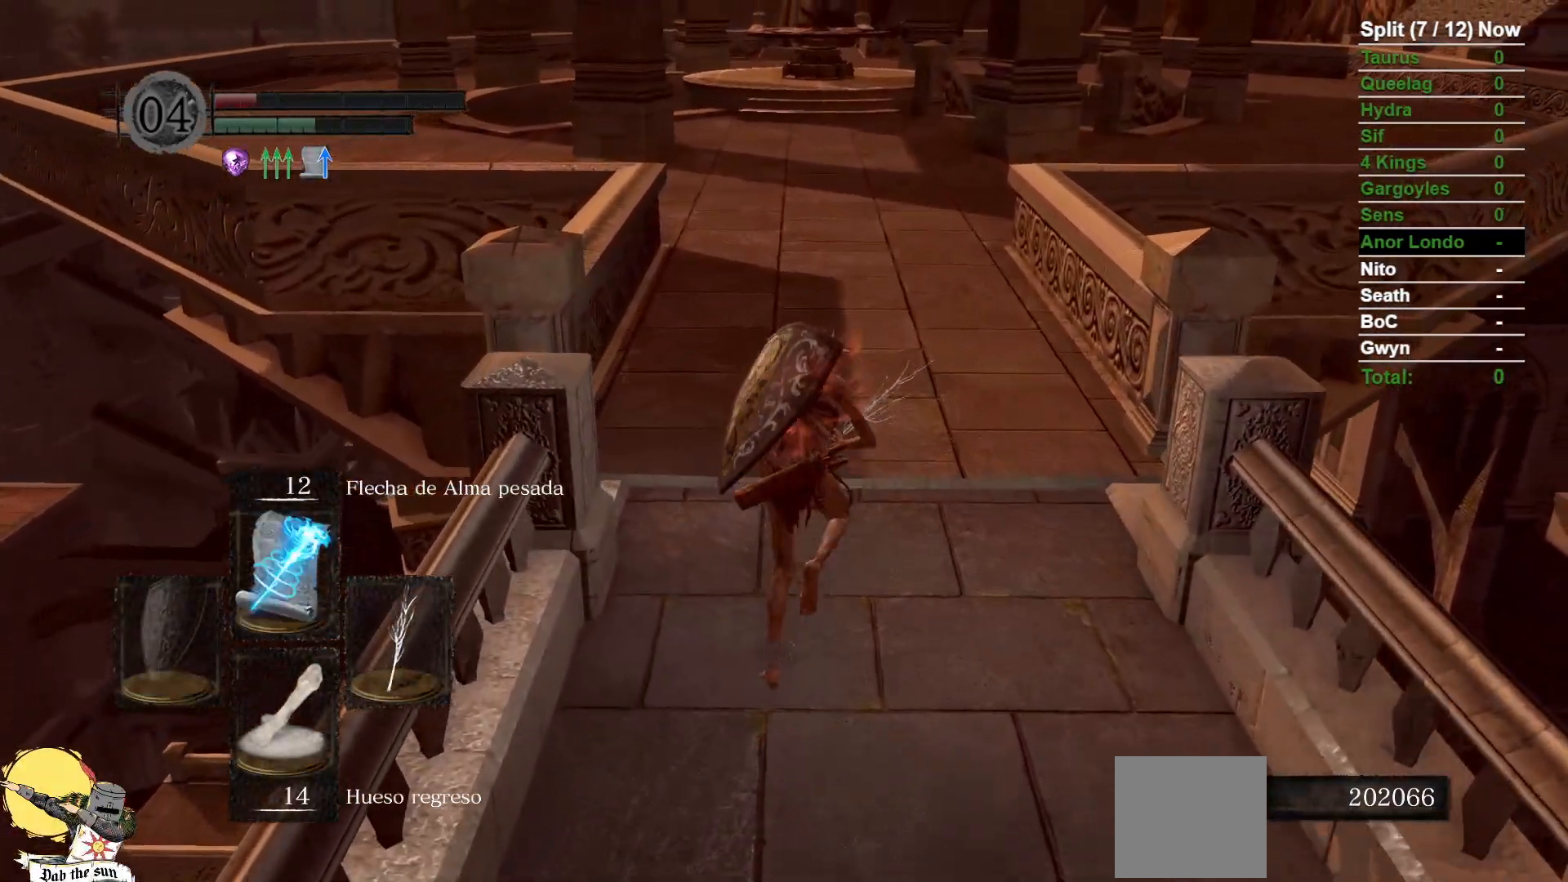
{"dt_ms": 1000, "buttons": [], "left_stick": "up", "right_stick": "center"}
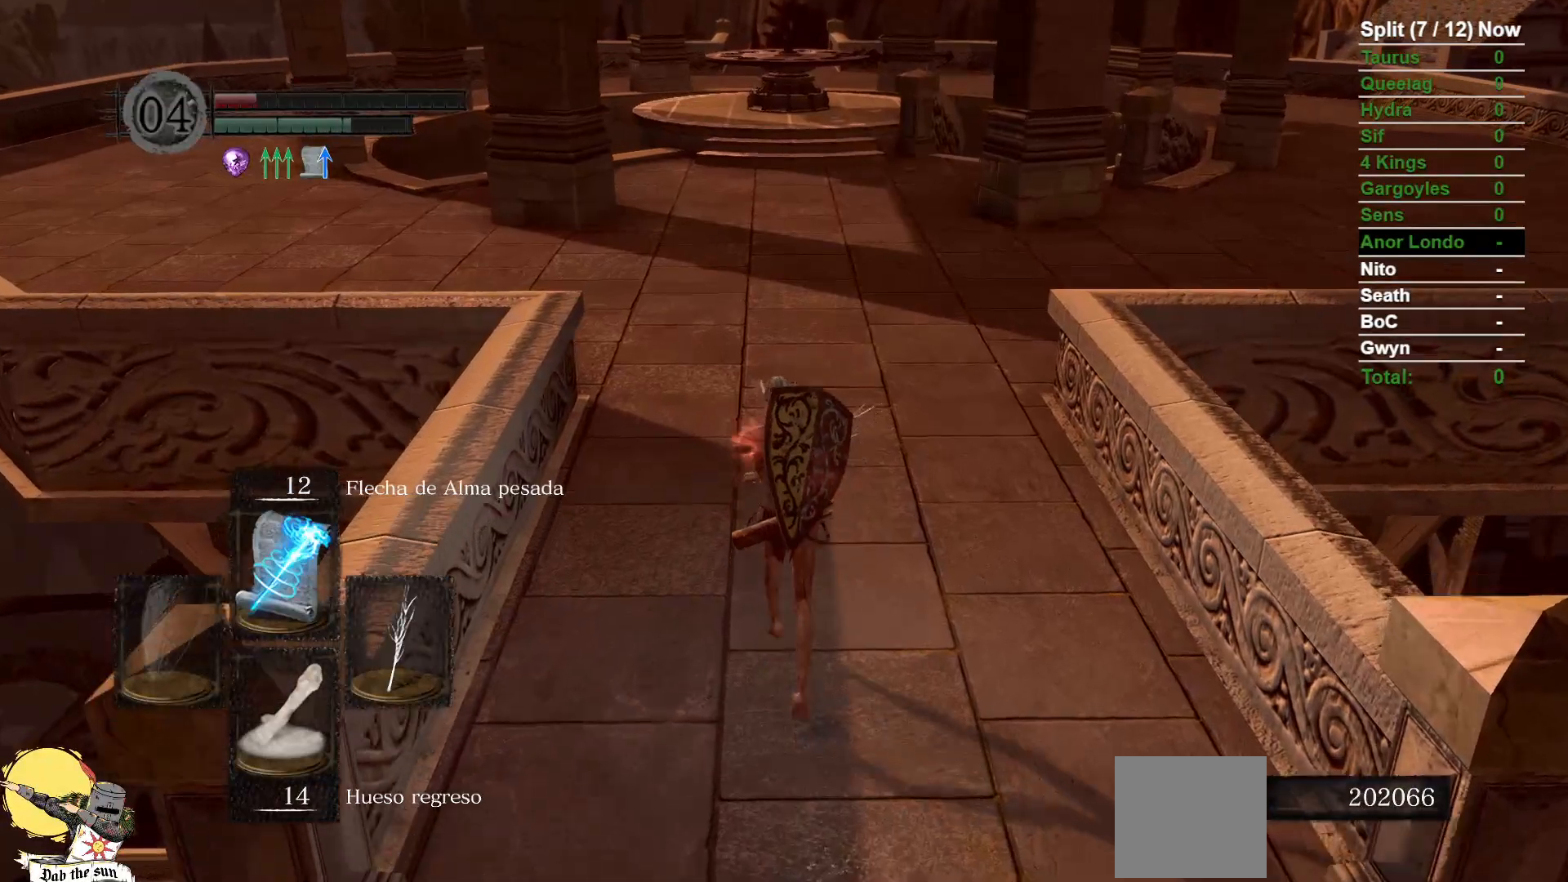
{"dt_ms": 500, "buttons": ["B"], "left_stick": "up", "right_stick": "center", "events": [[133, "B", "down"]]}
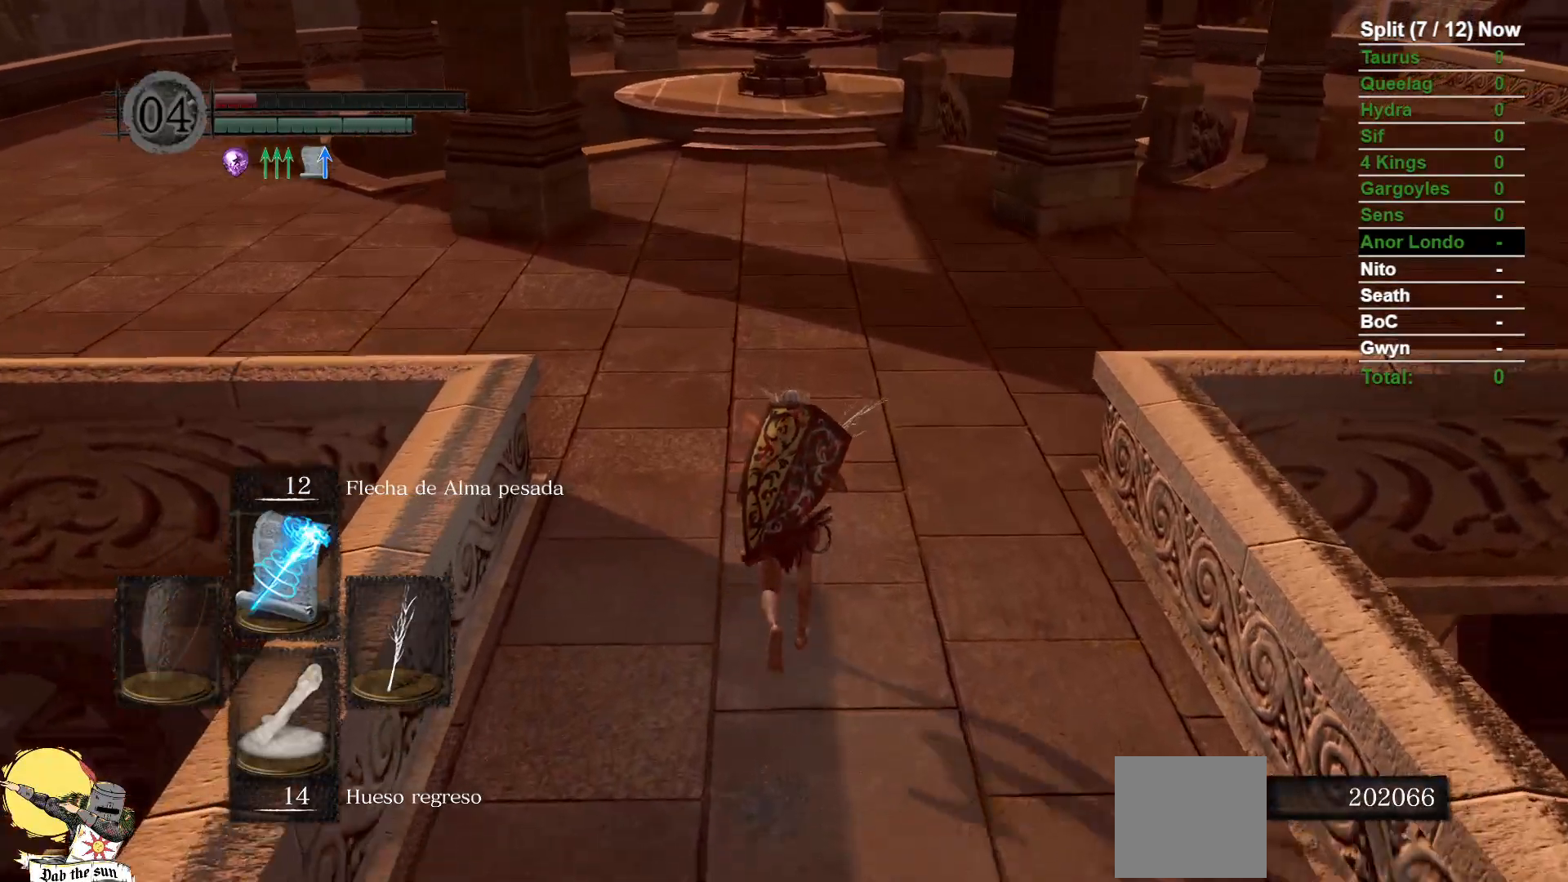
{"dt_ms": 500, "buttons": ["B"], "left_stick": "up", "right_stick": "center", "events": []}
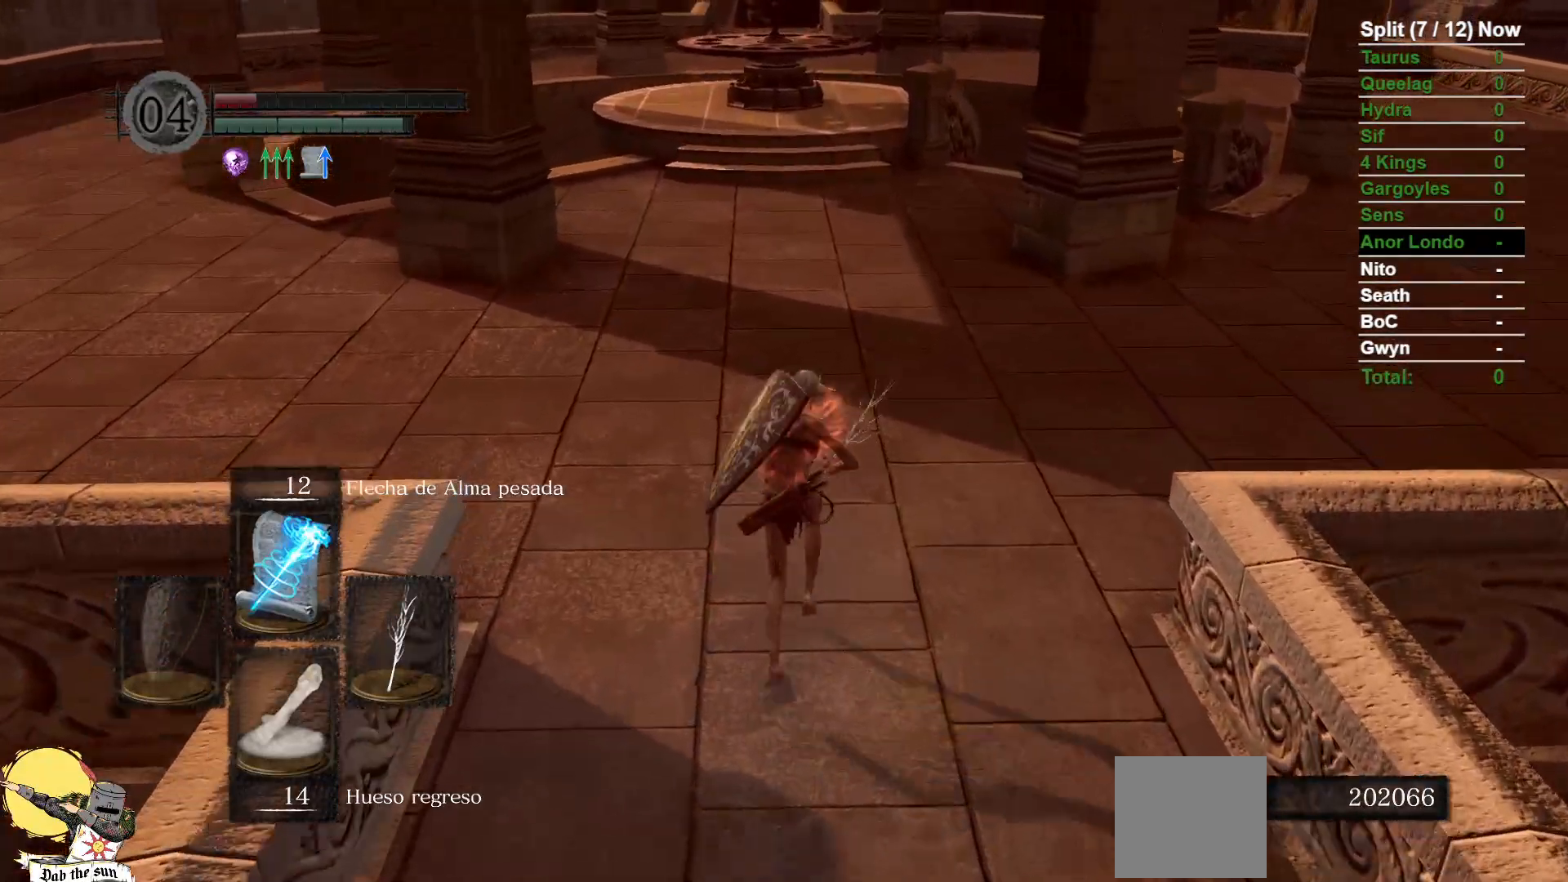
{"dt_ms": 1000, "buttons": ["B"], "left_stick": "up", "right_stick": "center"}
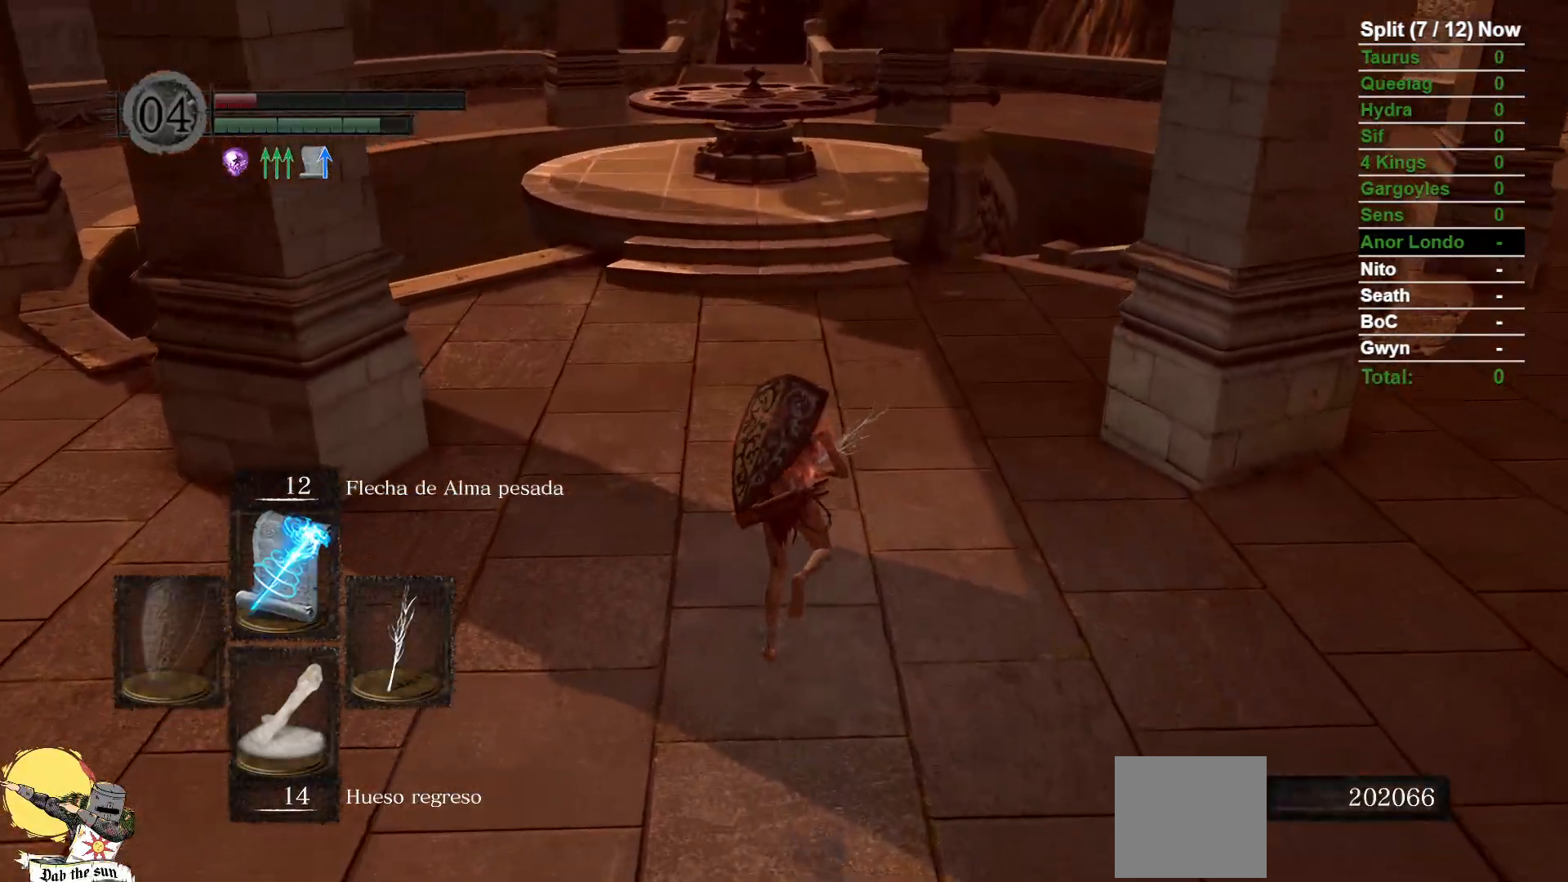
{"dt_ms": 500, "buttons": ["B"], "left_stick": "up", "right_stick": "center", "events": [[150, "B", "up"], [500, "B", "down"]]}
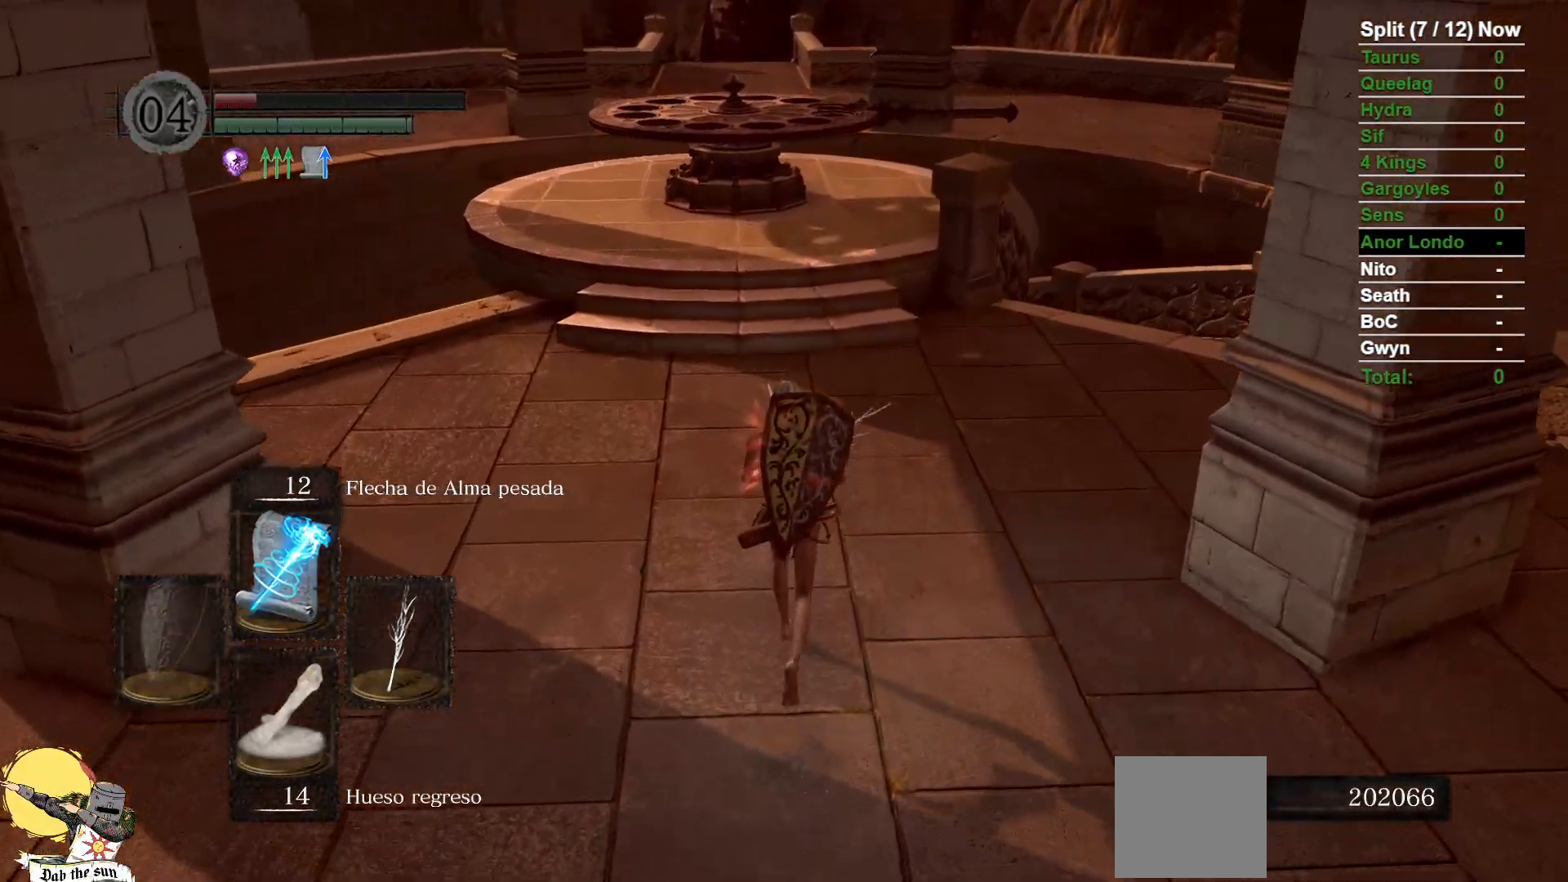
{"dt_ms": 500, "buttons": ["B"], "left_stick": "up-right", "right_stick": "center", "events": [[317, "left_stick", "up-right"]]}